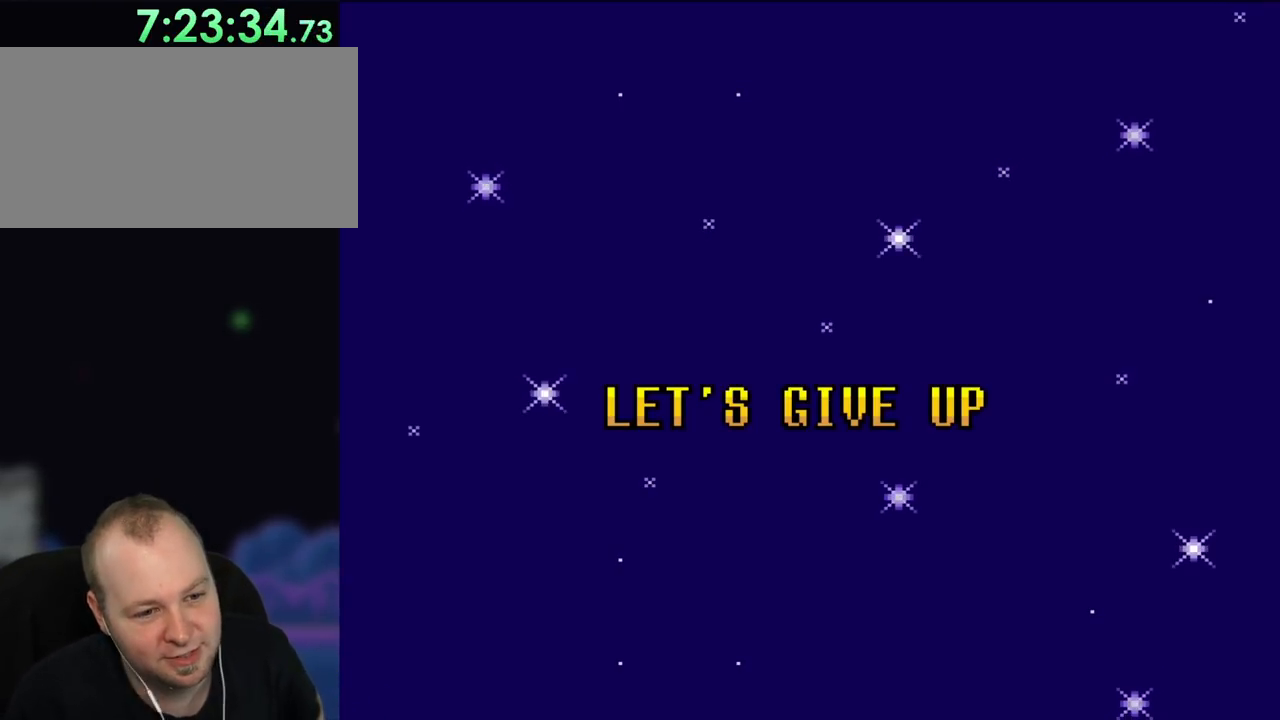
Gameplay with a controller (Nintendo layout); each line is a JSON object with the inputs held at the frame after it. "events" lists button and stick changes between this image and that frame as [ms after this image, input, new state], when the widget could be followed in between. Not read: L3 R3.
{"buttons": ["DPAD_DOWN"], "events": [[367, "DPAD_DOWN", "down"]]}
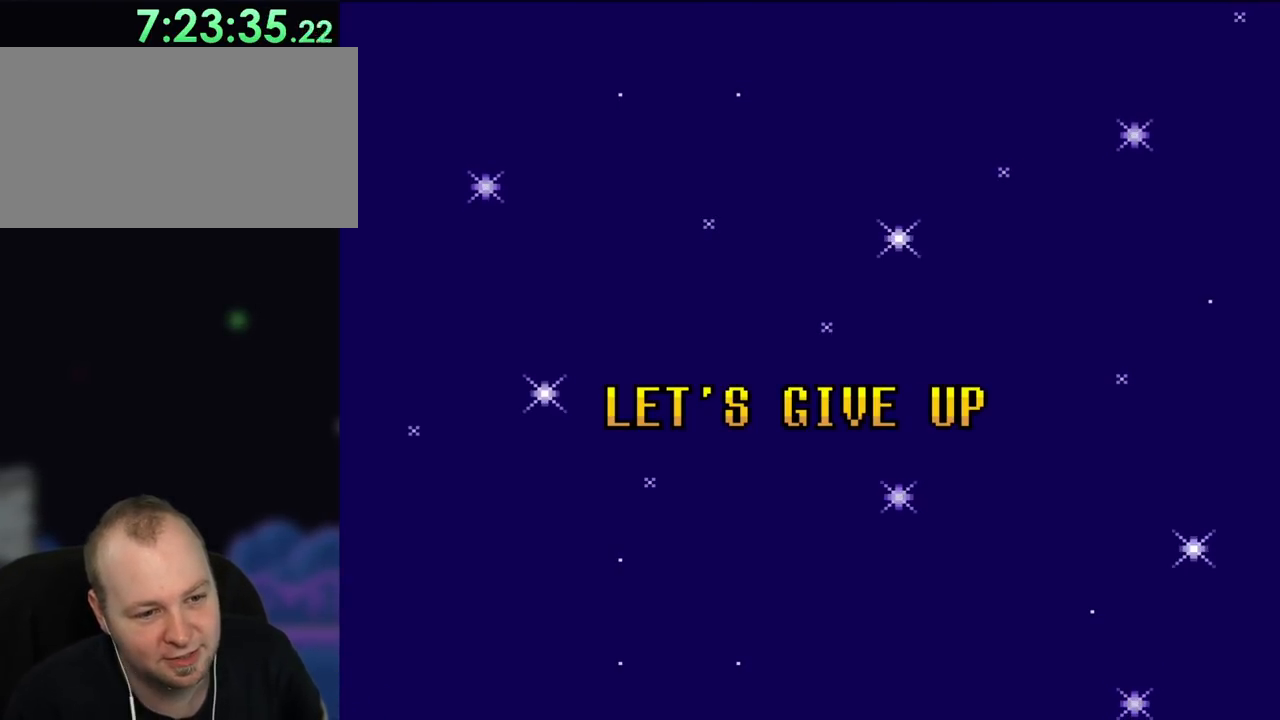
{"buttons": [], "events": [[67, "DPAD_DOWN", "up"], [300, "DPAD_UP", "down"], [500, "DPAD_UP", "up"]]}
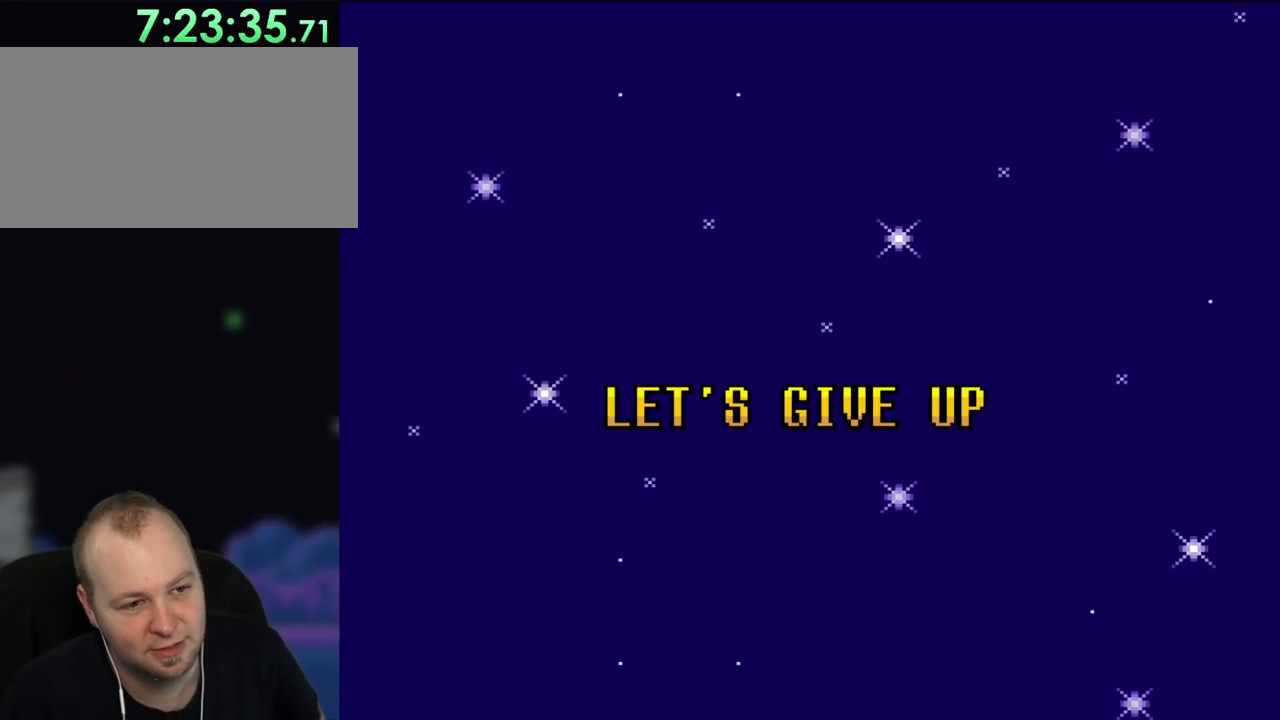
{"buttons": ["DPAD_RIGHT"], "events": [[33, "DPAD_RIGHT", "down"]]}
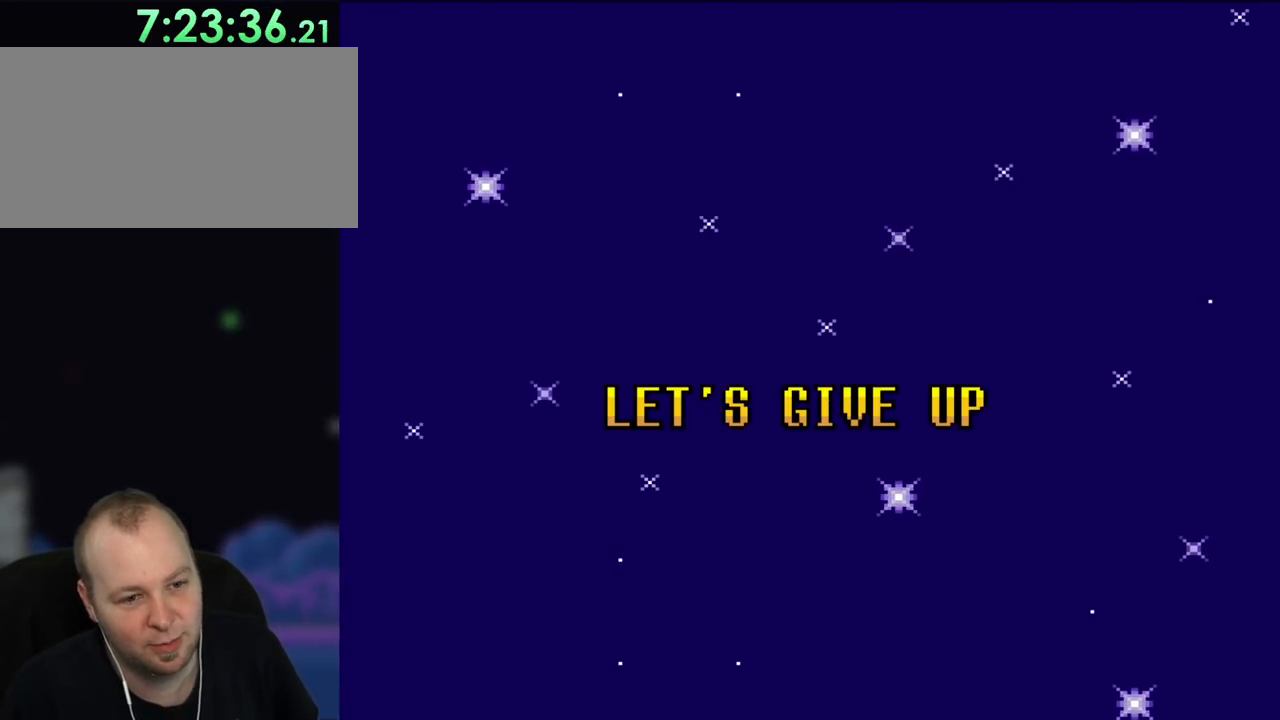
{"buttons": ["DPAD_UP", "DPAD_LEFT"], "events": [[200, "DPAD_RIGHT", "up"], [200, "DPAD_UP", "down"], [267, "DPAD_LEFT", "down"], [267, "DPAD_UP", "up"], [333, "DPAD_UP", "down"]]}
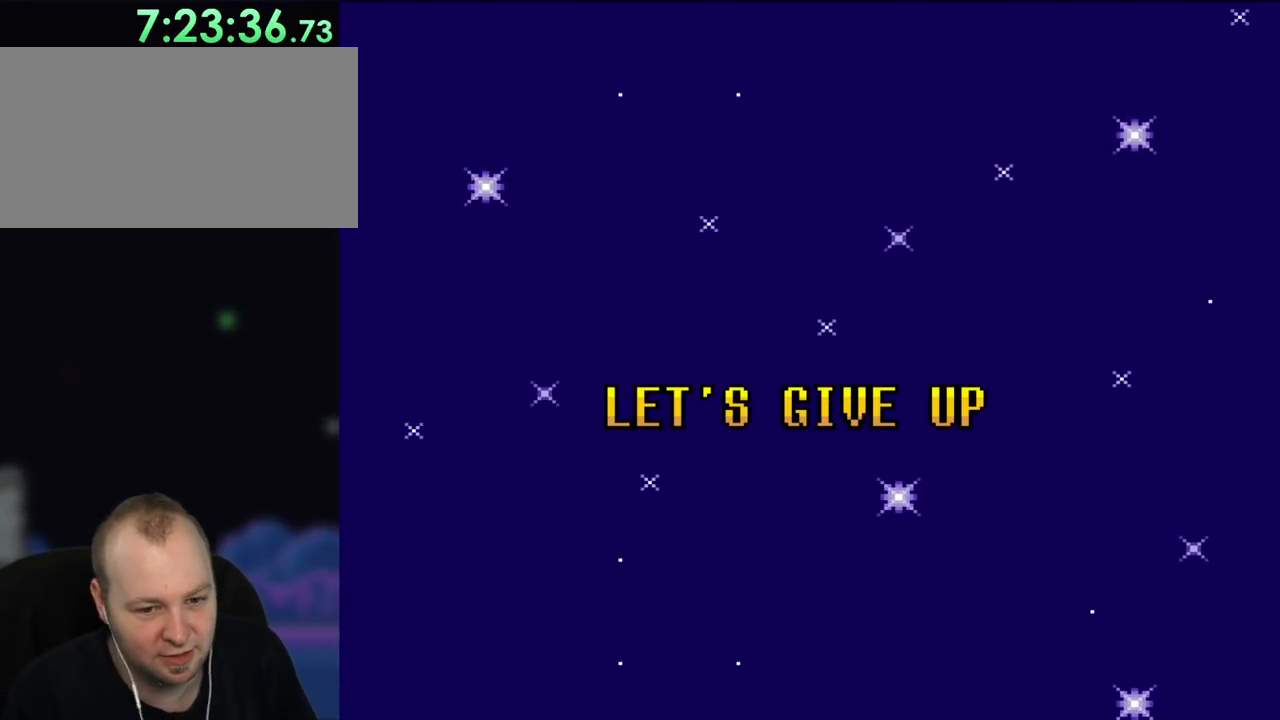
{"buttons": [], "events": [[100, "DPAD_LEFT", "up"], [133, "DPAD_RIGHT", "down"], [200, "DPAD_UP", "up"], [233, "DPAD_DOWN", "down"], [300, "DPAD_RIGHT", "up"], [400, "DPAD_DOWN", "up"]]}
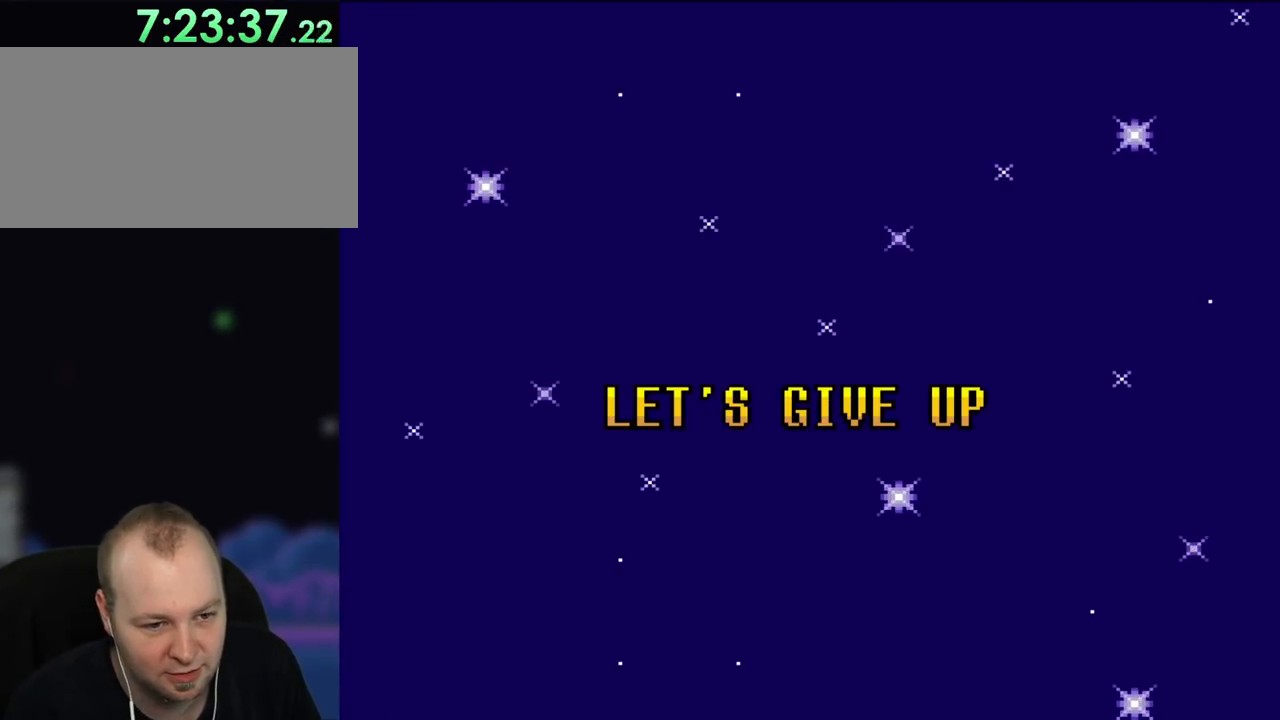
{"buttons": [], "events": [[200, "B", "down"], [467, "B", "up"]]}
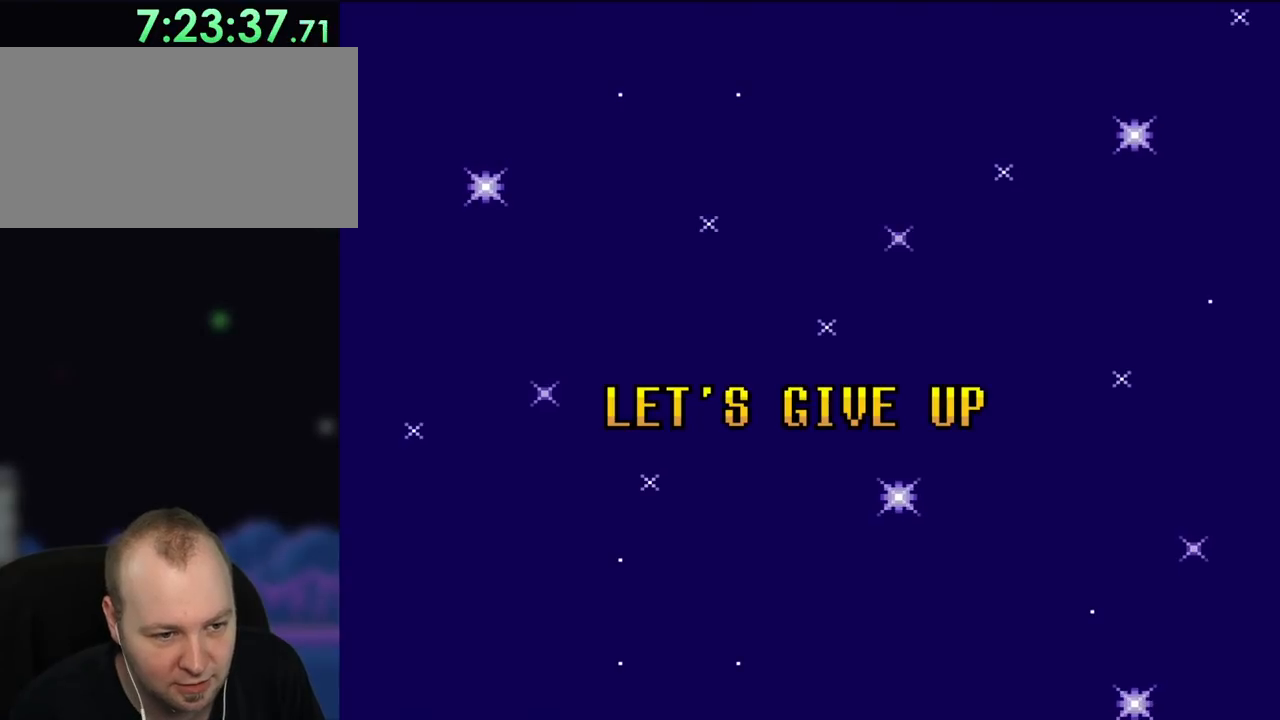
{"buttons": ["A"], "events": [[367, "A", "down"]]}
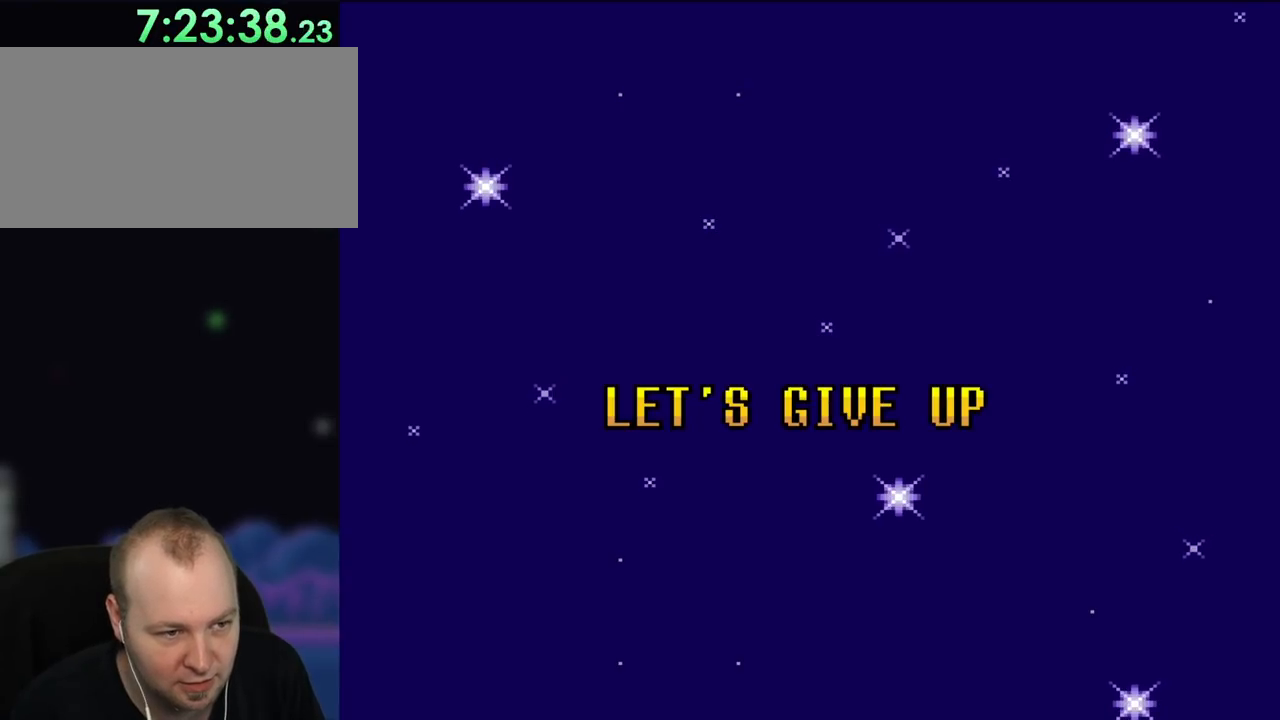
{"buttons": ["DPAD_UP"], "events": [[33, "A", "up"], [400, "DPAD_UP", "down"]]}
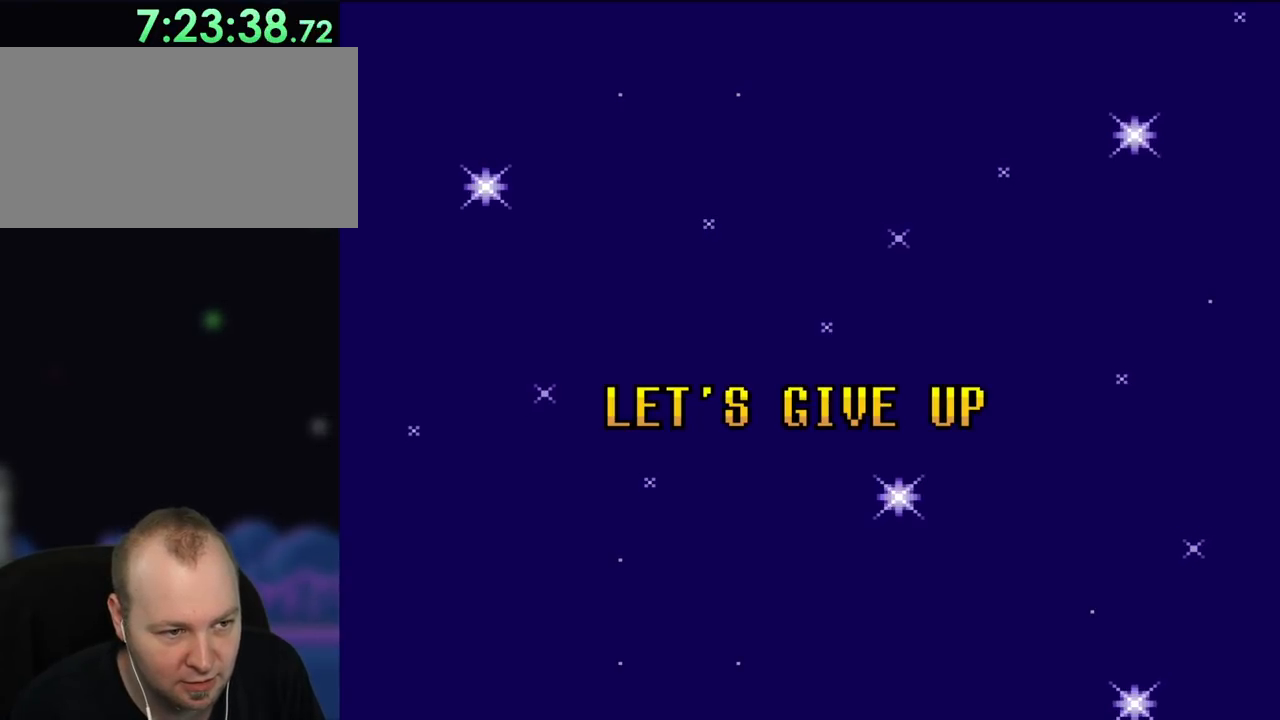
{"buttons": [], "events": [[167, "DPAD_UP", "up"]]}
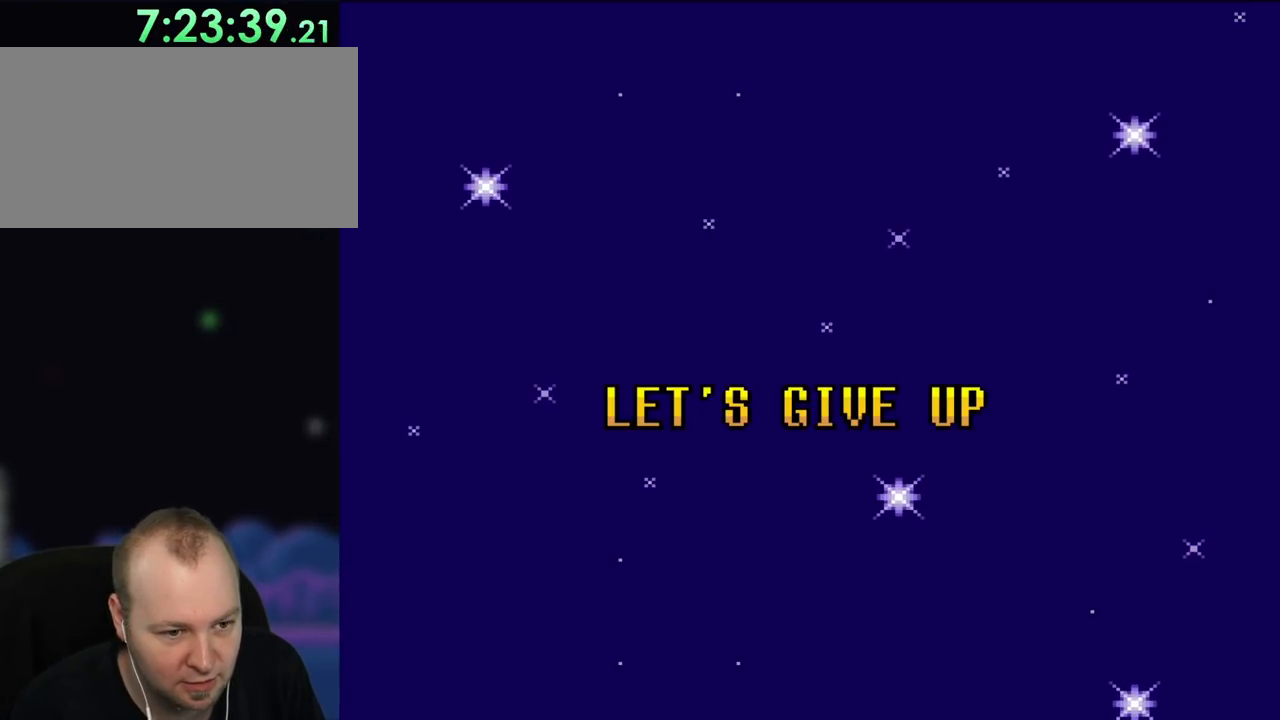
{"buttons": [], "events": [[167, "Y", "down"], [367, "Y", "up"]]}